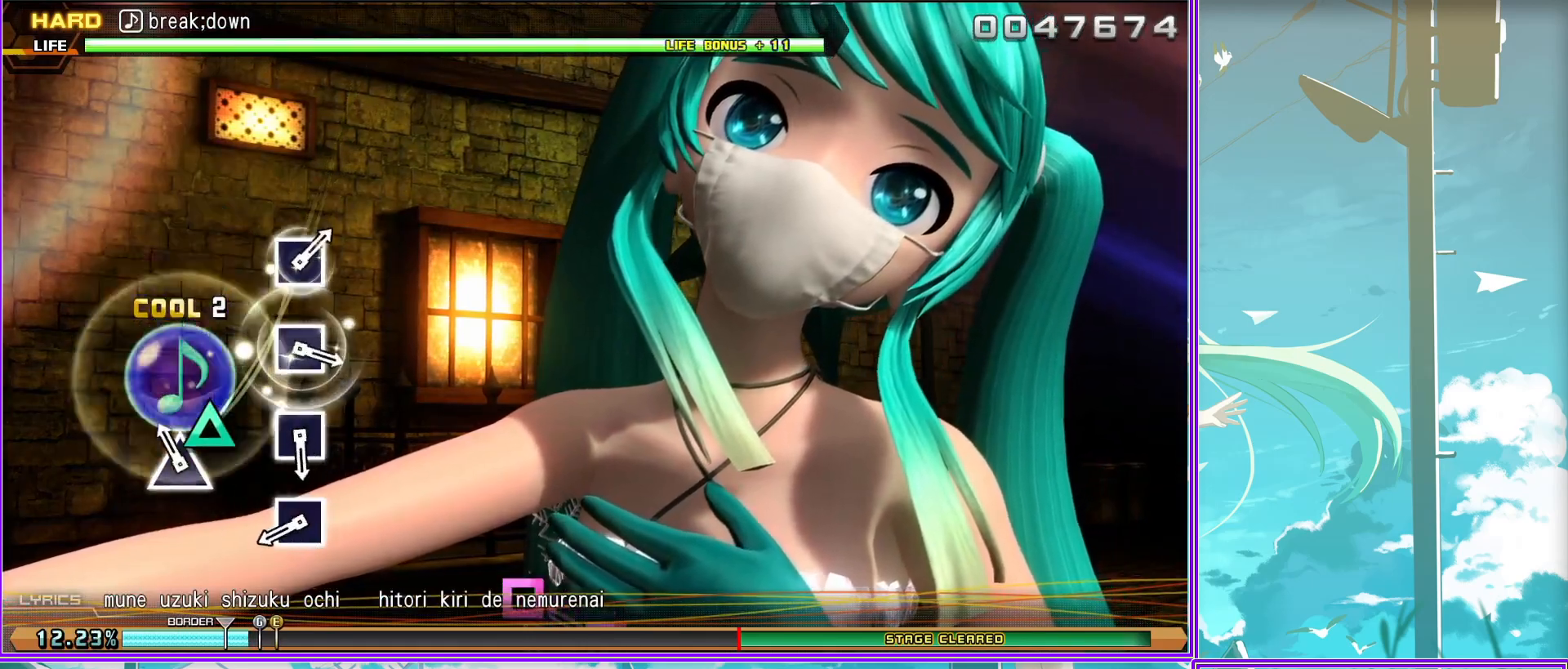
Gameplay with a controller (PlayStation layout); each line is a JSON object with the inputs held at the frame after it. "events" lists button and stick changes between this image and that frame as [ms after this image, input, new state], when the widget could be followed in between.
{"buttons": [], "left_stick": "center", "right_stick": "center", "events": [[33, "SQUARE", "down"], [133, "SQUARE", "up"], [300, "SQUARE", "down"], [417, "SQUARE", "up"]]}
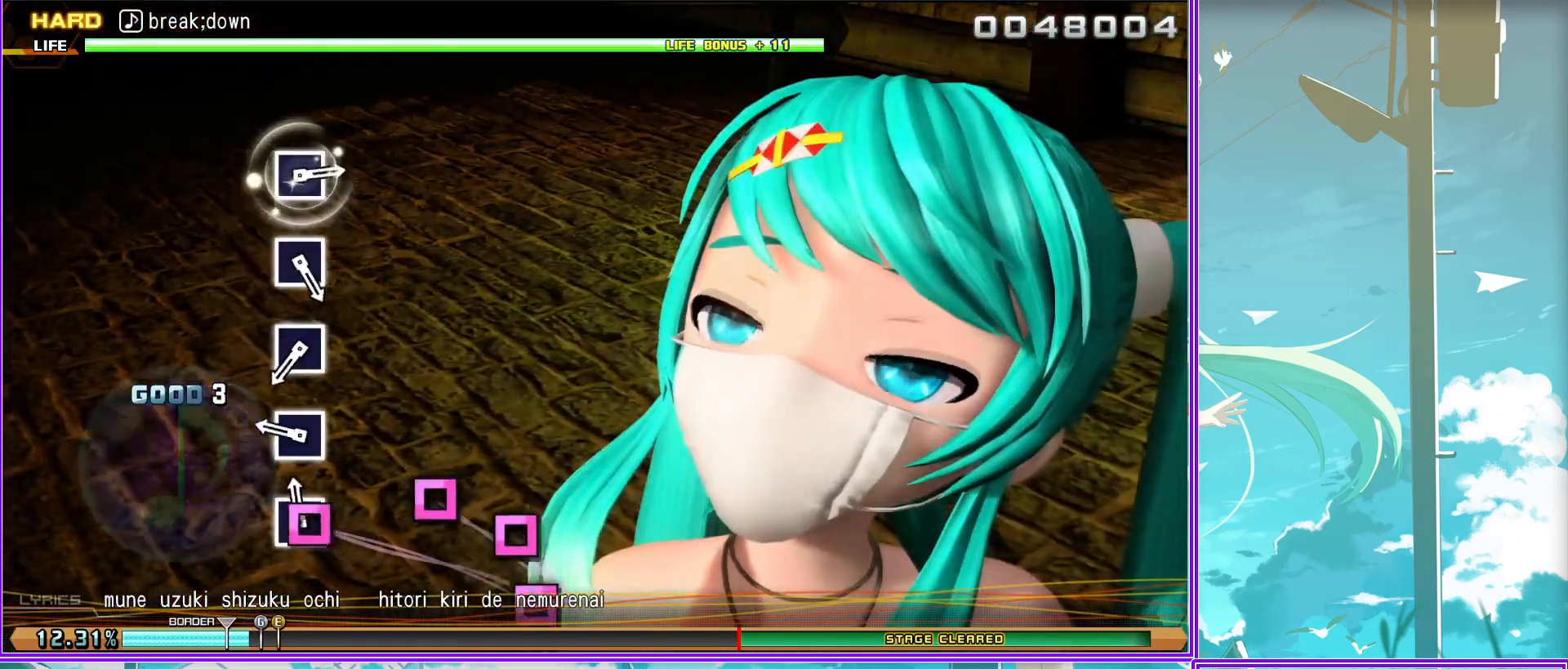
{"buttons": ["SQUARE"], "left_stick": "center", "right_stick": "center", "events": [[83, "SQUARE", "down"], [217, "SQUARE", "up"], [400, "SQUARE", "down"]]}
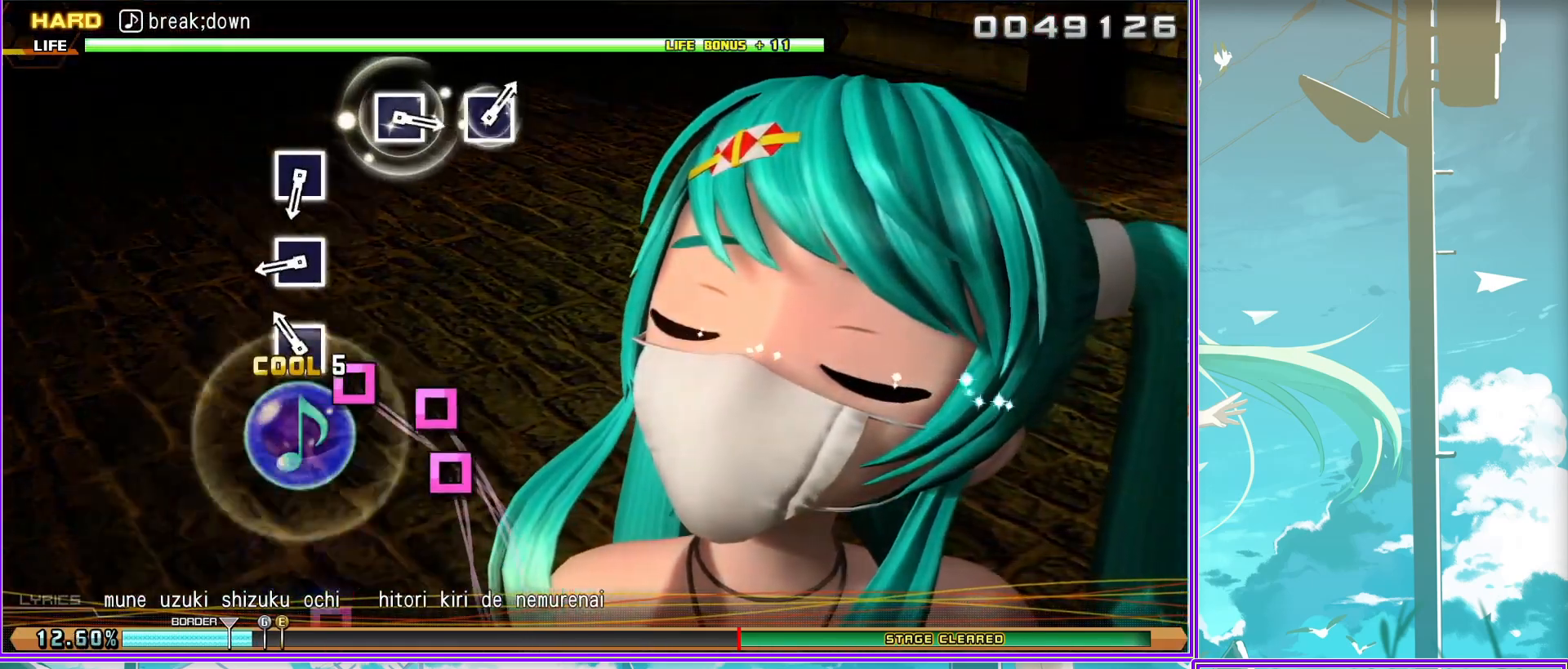
{"buttons": [], "left_stick": "center", "right_stick": "center", "events": [[17, "SQUARE", "up"], [233, "SQUARE", "down"], [367, "SQUARE", "up"]]}
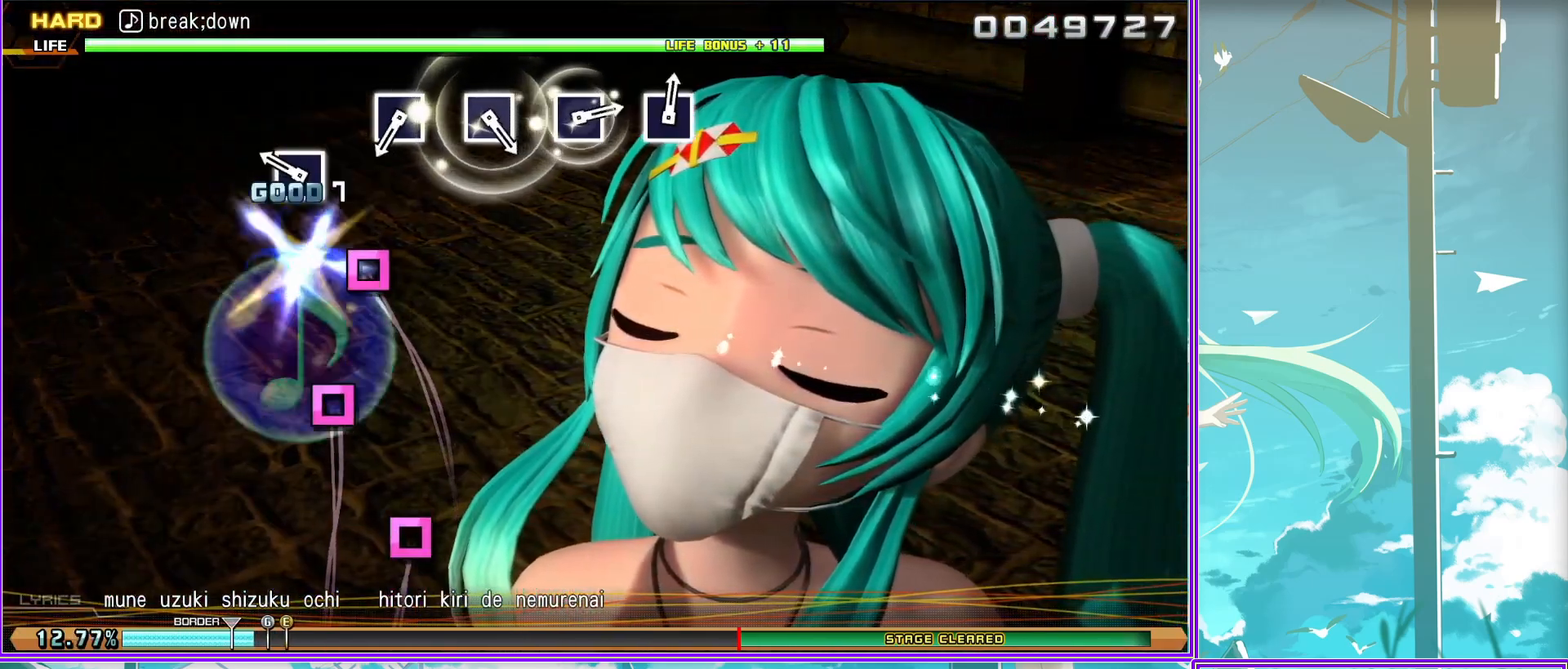
{"buttons": ["SQUARE"], "left_stick": "center", "right_stick": "center", "events": [[150, "SQUARE", "down"], [300, "SQUARE", "up"], [450, "SQUARE", "down"]]}
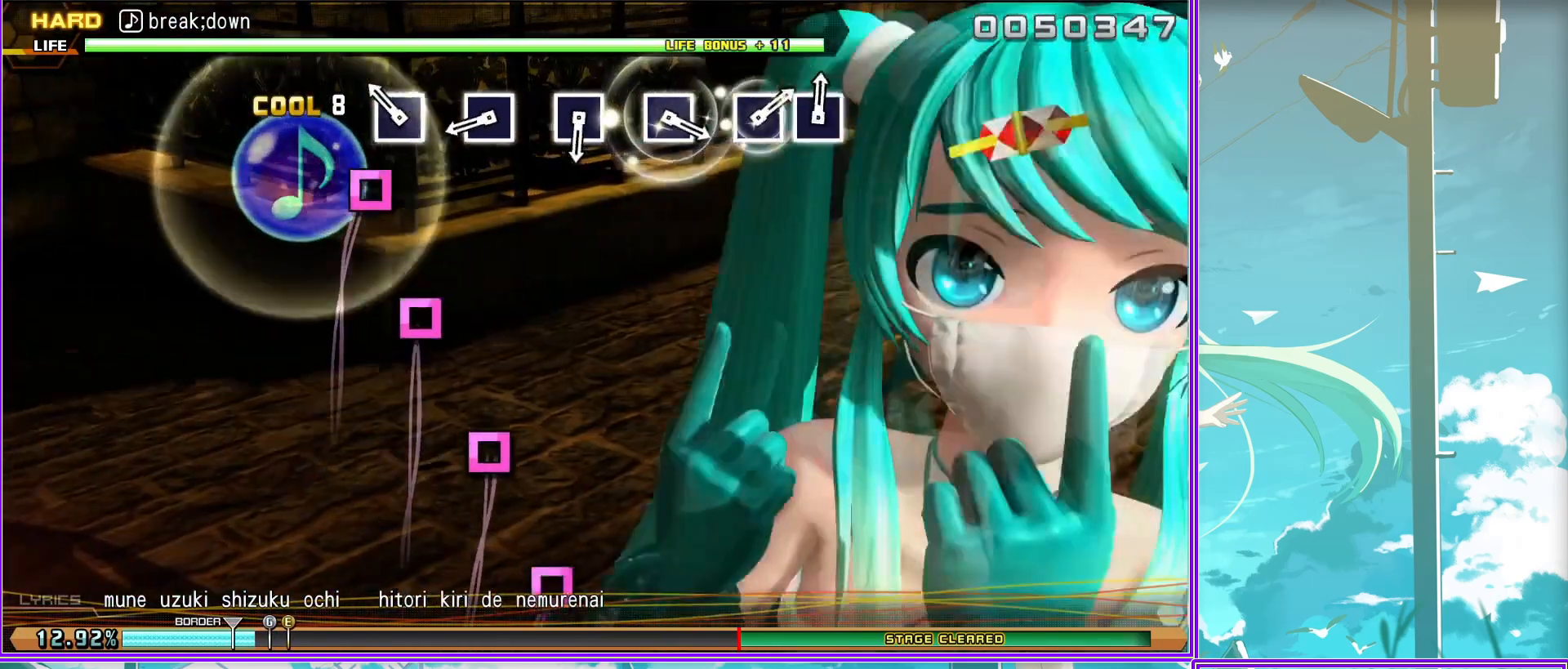
{"buttons": [], "left_stick": "center", "right_stick": "center", "events": [[67, "SQUARE", "up"], [267, "SQUARE", "down"], [383, "SQUARE", "up"]]}
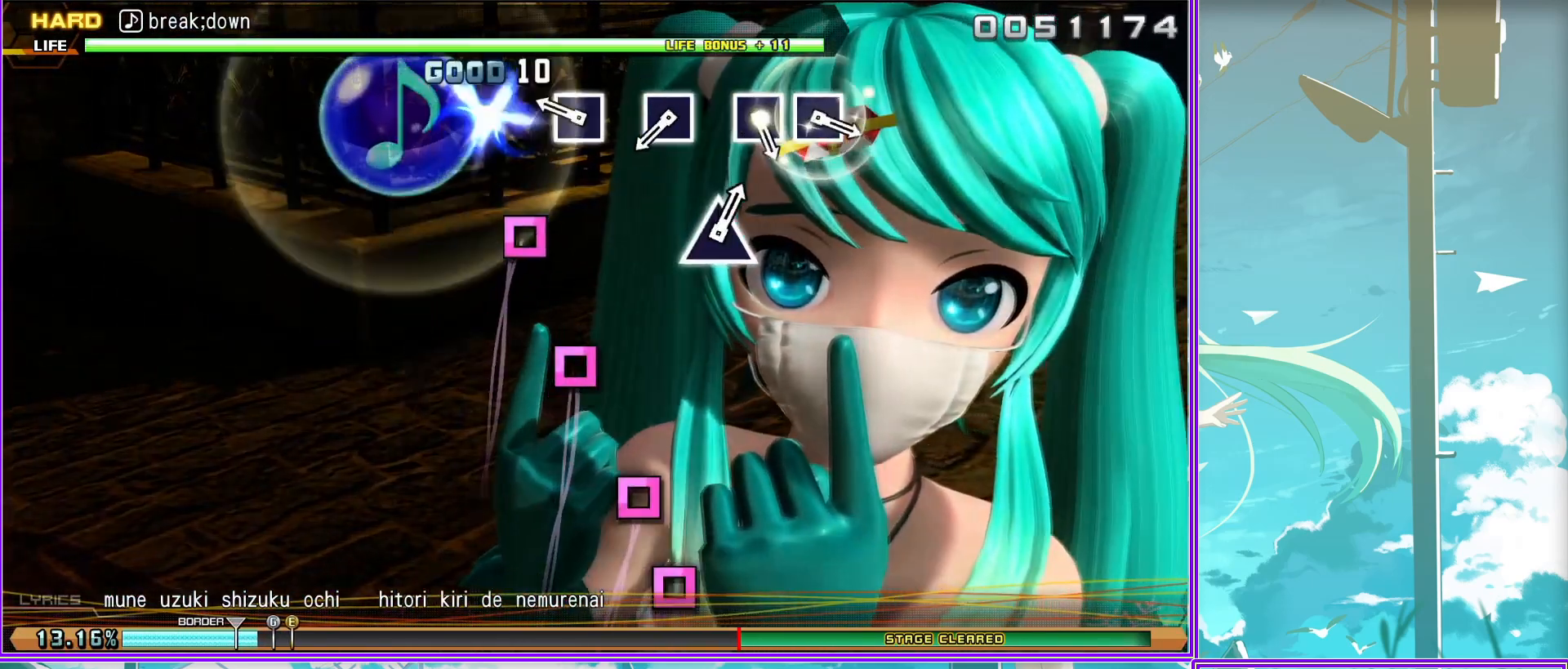
{"buttons": ["SQUARE"], "left_stick": "center", "right_stick": "center", "events": [[117, "SQUARE", "down"], [233, "SQUARE", "up"], [417, "SQUARE", "down"]]}
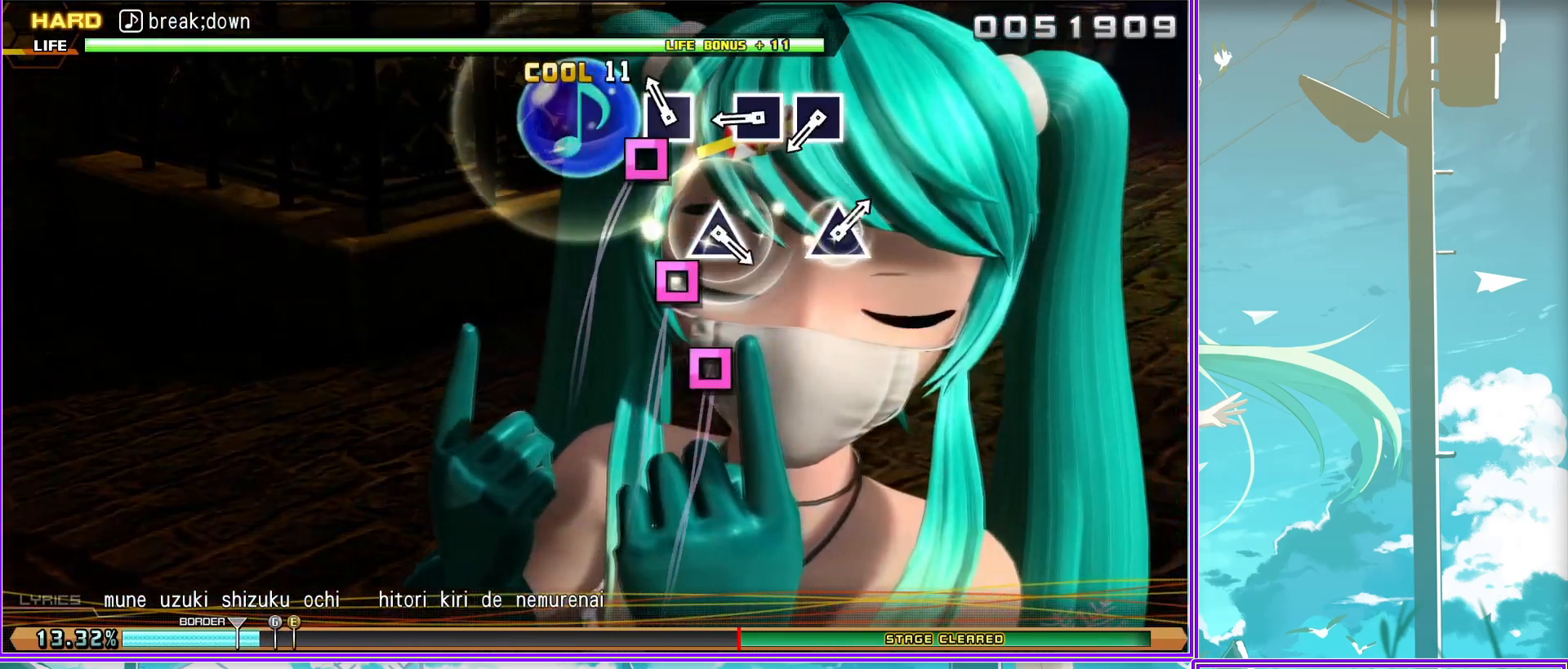
{"buttons": [], "left_stick": "center", "right_stick": "center", "events": [[67, "DPAD_LEFT", "down"], [117, "SQUARE", "up"], [217, "DPAD_LEFT", "up"]]}
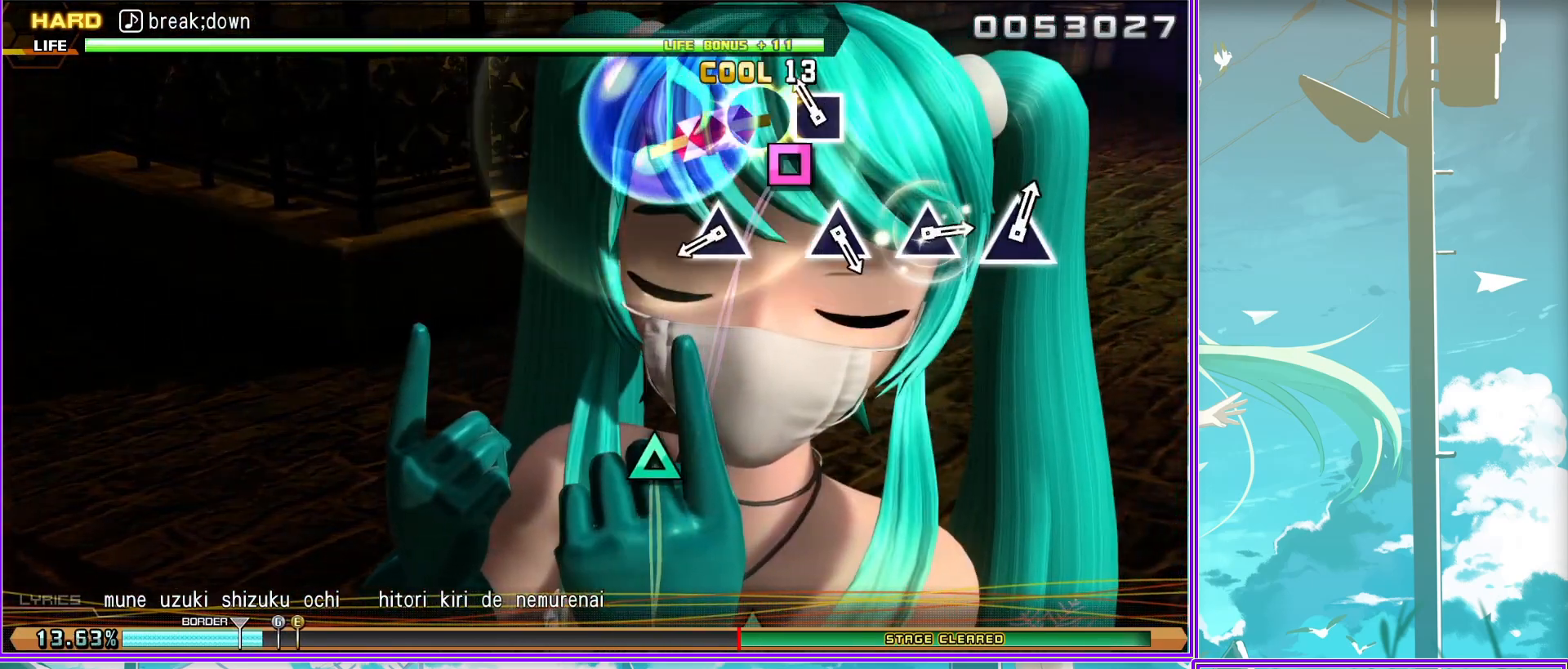
{"buttons": [], "left_stick": "center", "right_stick": "center", "events": [[33, "TRIANGLE", "down"], [117, "TRIANGLE", "up"], [417, "TRIANGLE", "down"], [500, "TRIANGLE", "up"]]}
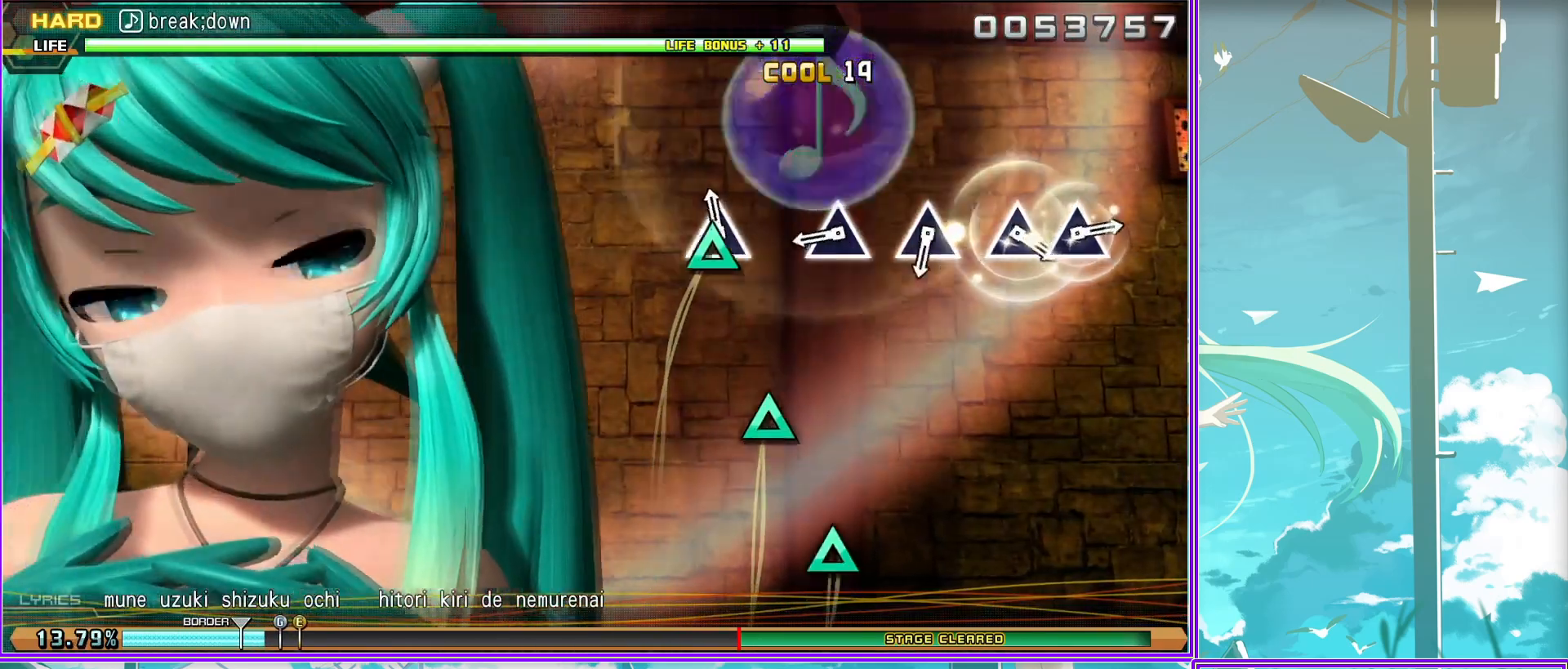
{"buttons": [], "left_stick": "center", "right_stick": "center", "events": [[217, "TRIANGLE", "down"], [317, "TRIANGLE", "up"]]}
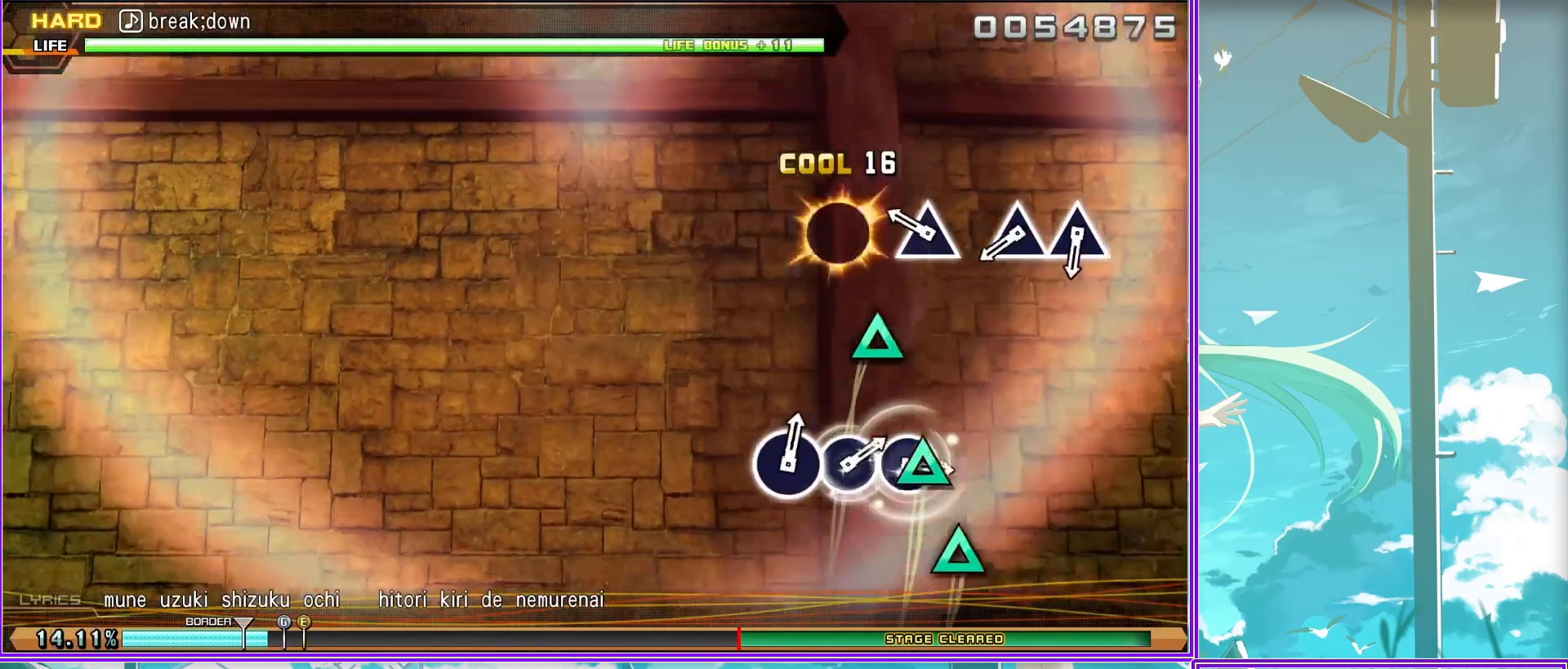
{"buttons": [], "left_stick": "center", "right_stick": "center", "events": [[50, "TRIANGLE", "down"], [200, "DPAD_UP", "down"], [250, "TRIANGLE", "up"], [350, "DPAD_UP", "up"]]}
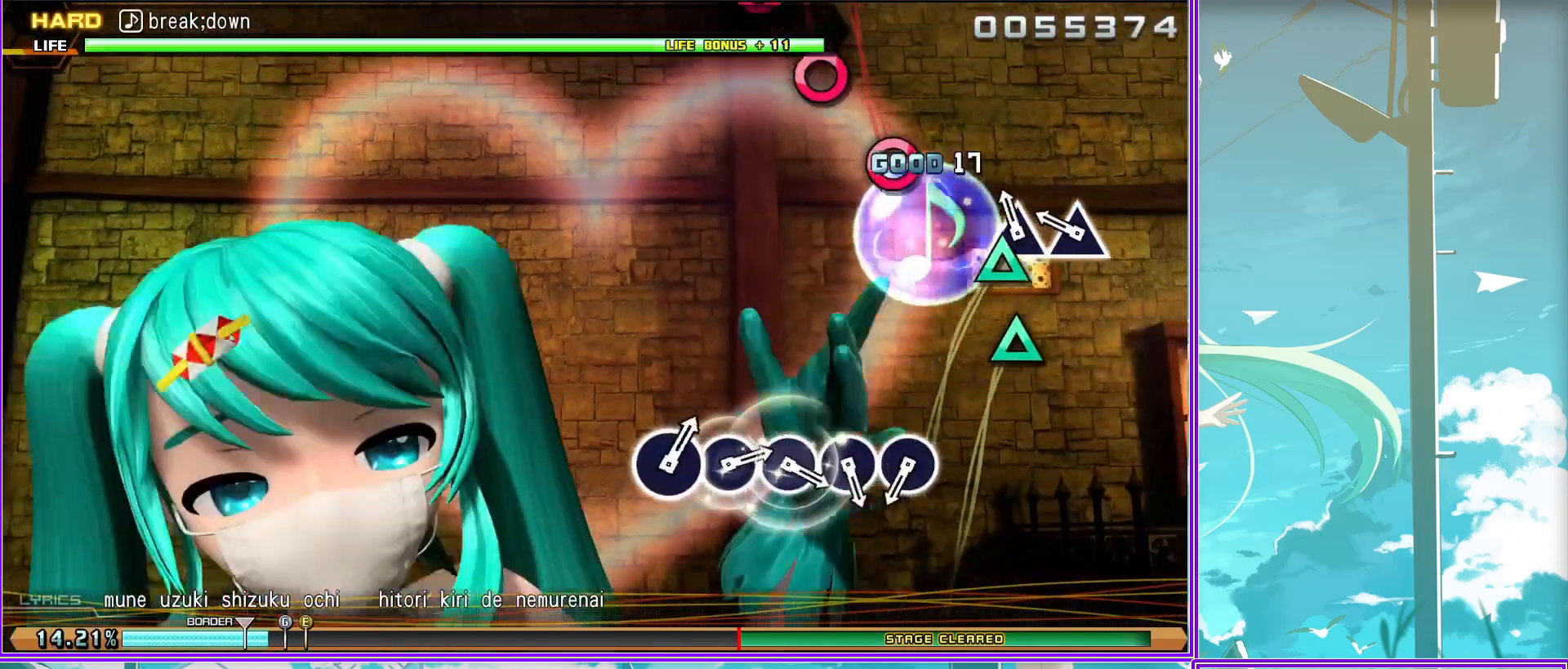
{"buttons": [], "left_stick": "center", "right_stick": "center", "events": [[150, "CIRCLE", "down"], [317, "CIRCLE", "up"], [317, "DPAD_RIGHT", "down"], [500, "DPAD_RIGHT", "up"]]}
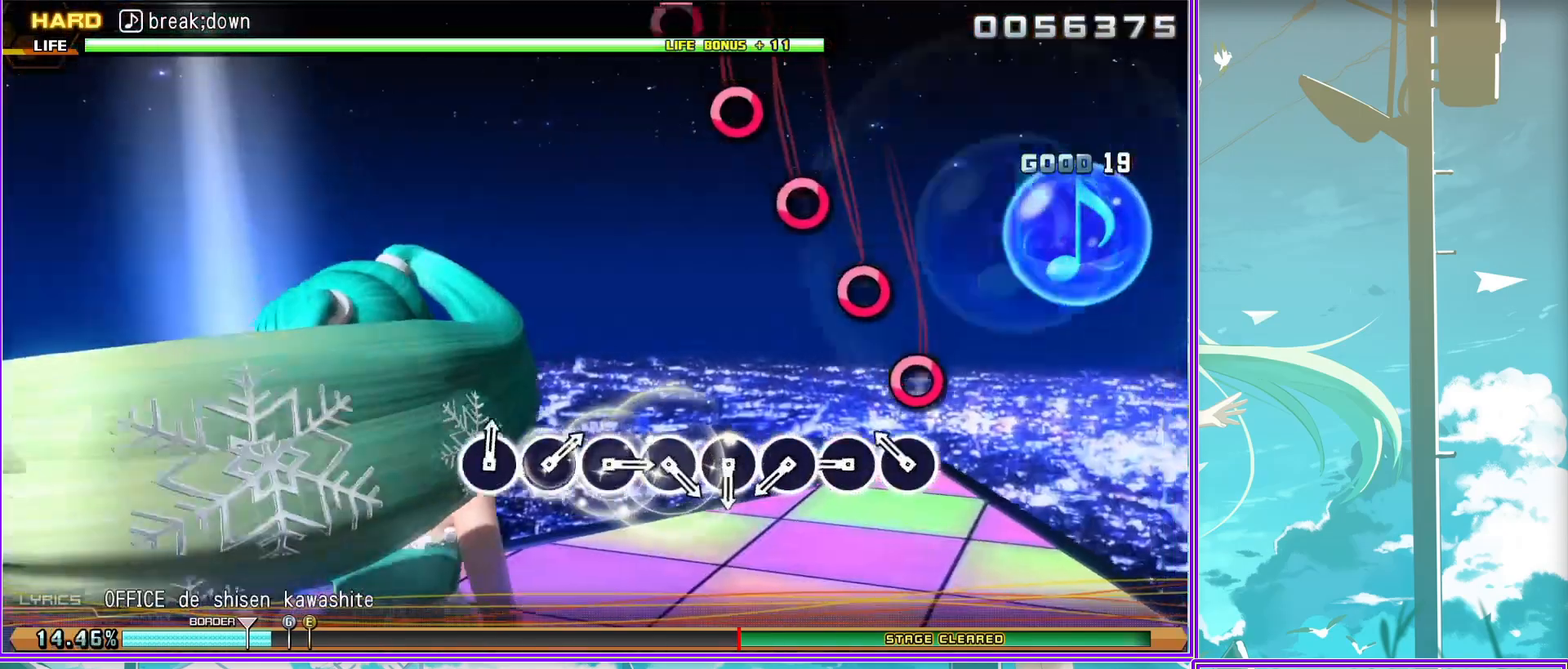
{"buttons": ["CIRCLE"], "left_stick": "center", "right_stick": "center", "events": [[17, "CIRCLE", "down"], [217, "CIRCLE", "up"], [283, "DPAD_RIGHT", "down"], [467, "CIRCLE", "down"], [483, "DPAD_RIGHT", "up"]]}
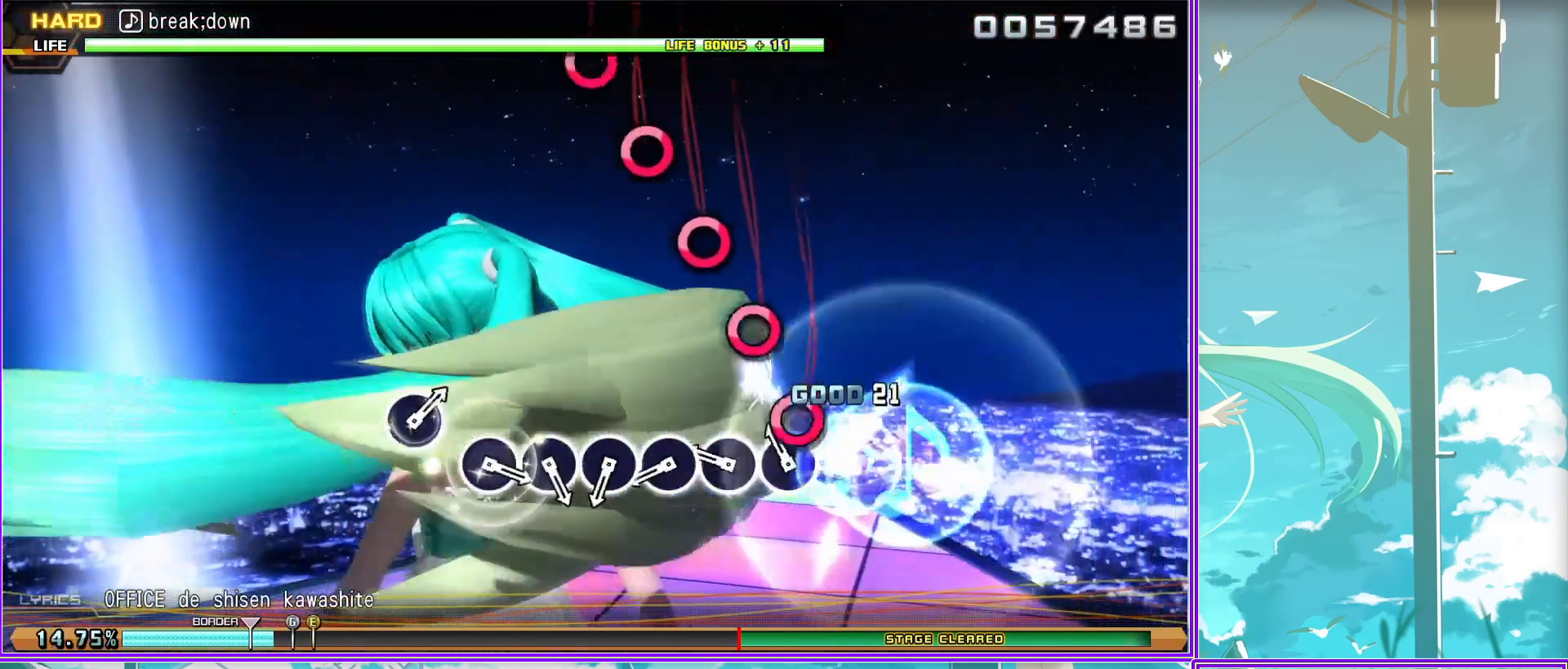
{"buttons": ["CIRCLE"], "left_stick": "center", "right_stick": "center", "events": [[183, "CIRCLE", "up"], [217, "DPAD_RIGHT", "down"], [417, "CIRCLE", "down"], [433, "DPAD_RIGHT", "up"]]}
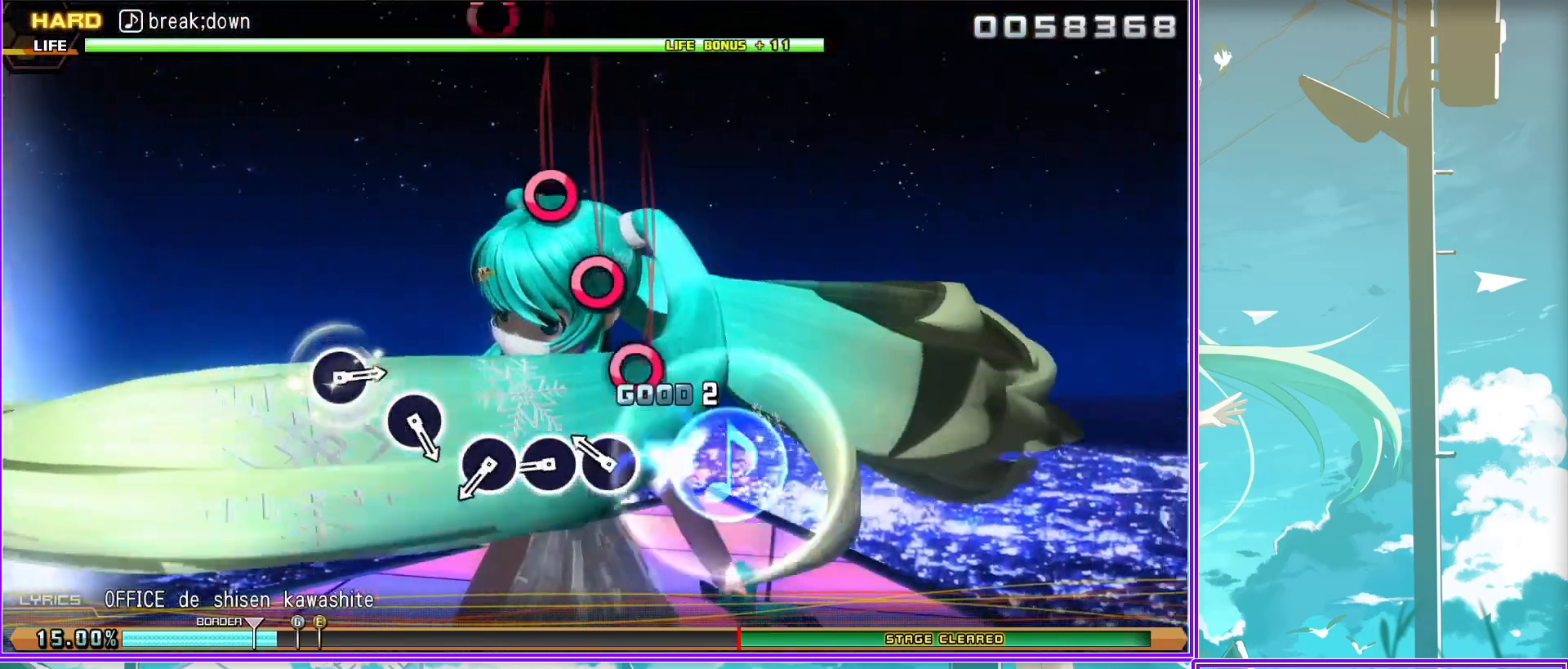
{"buttons": [], "left_stick": "center", "right_stick": "center", "events": [[67, "DPAD_RIGHT", "down"], [167, "CIRCLE", "up"], [217, "DPAD_RIGHT", "up"], [383, "CIRCLE", "down"], [483, "CIRCLE", "up"]]}
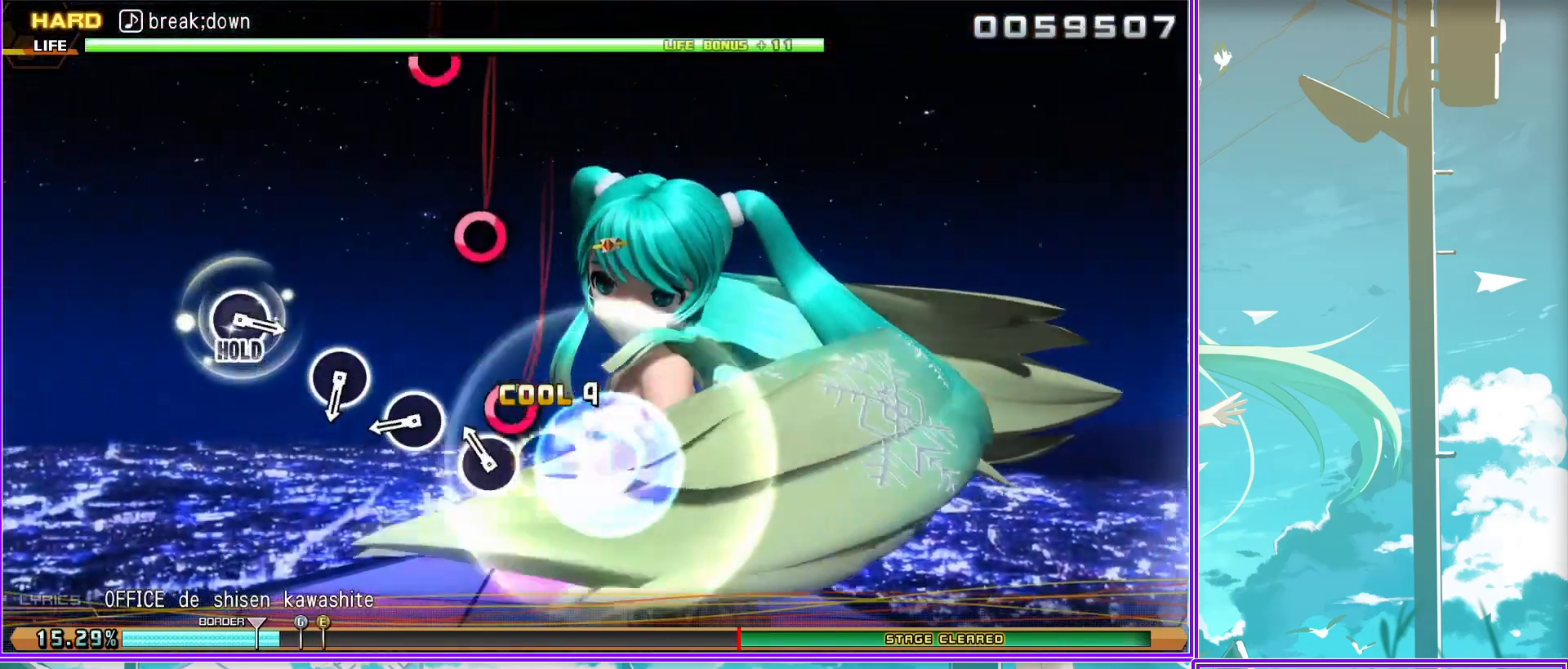
{"buttons": [], "left_stick": "center", "right_stick": "center", "events": [[233, "CIRCLE", "down"], [333, "CIRCLE", "up"]]}
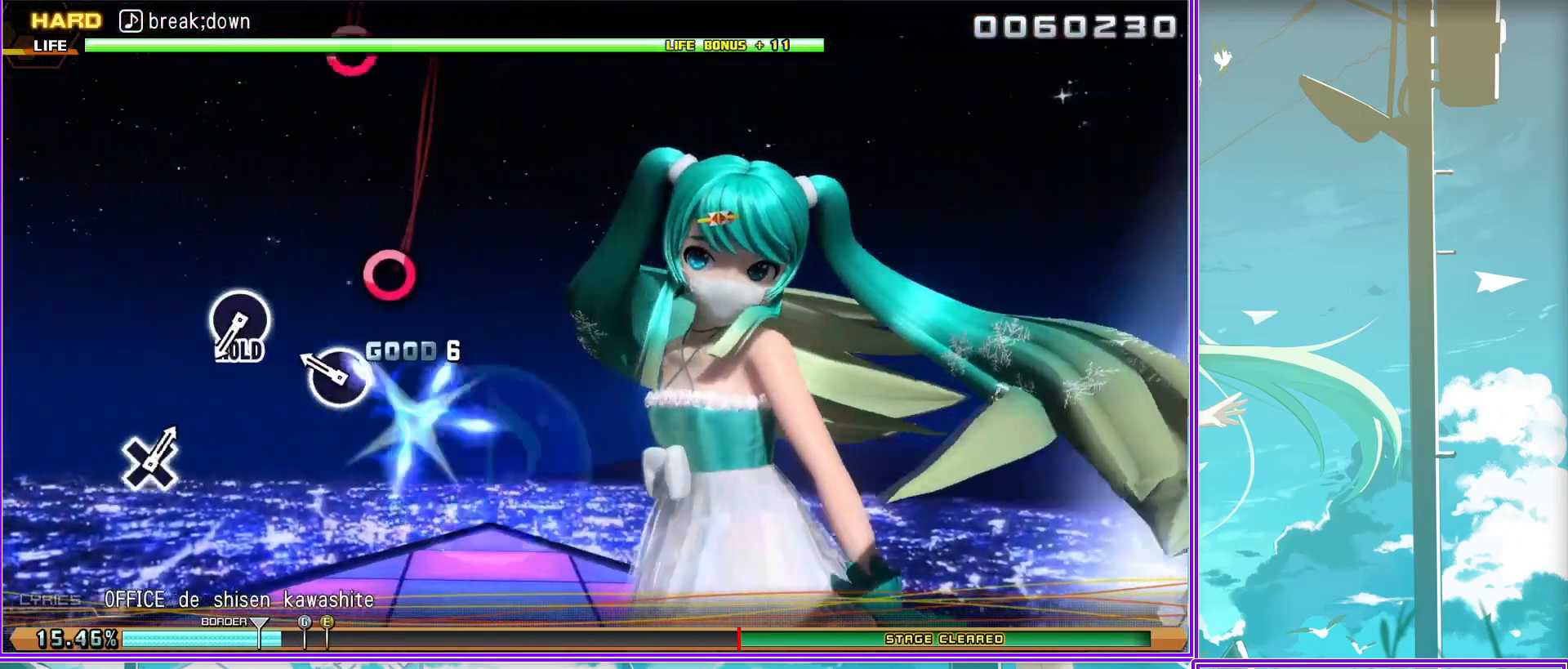
{"buttons": ["L2"], "left_stick": "center", "right_stick": "center", "events": [[167, "CIRCLE", "down"], [317, "L2", "down"], [417, "CIRCLE", "up"]]}
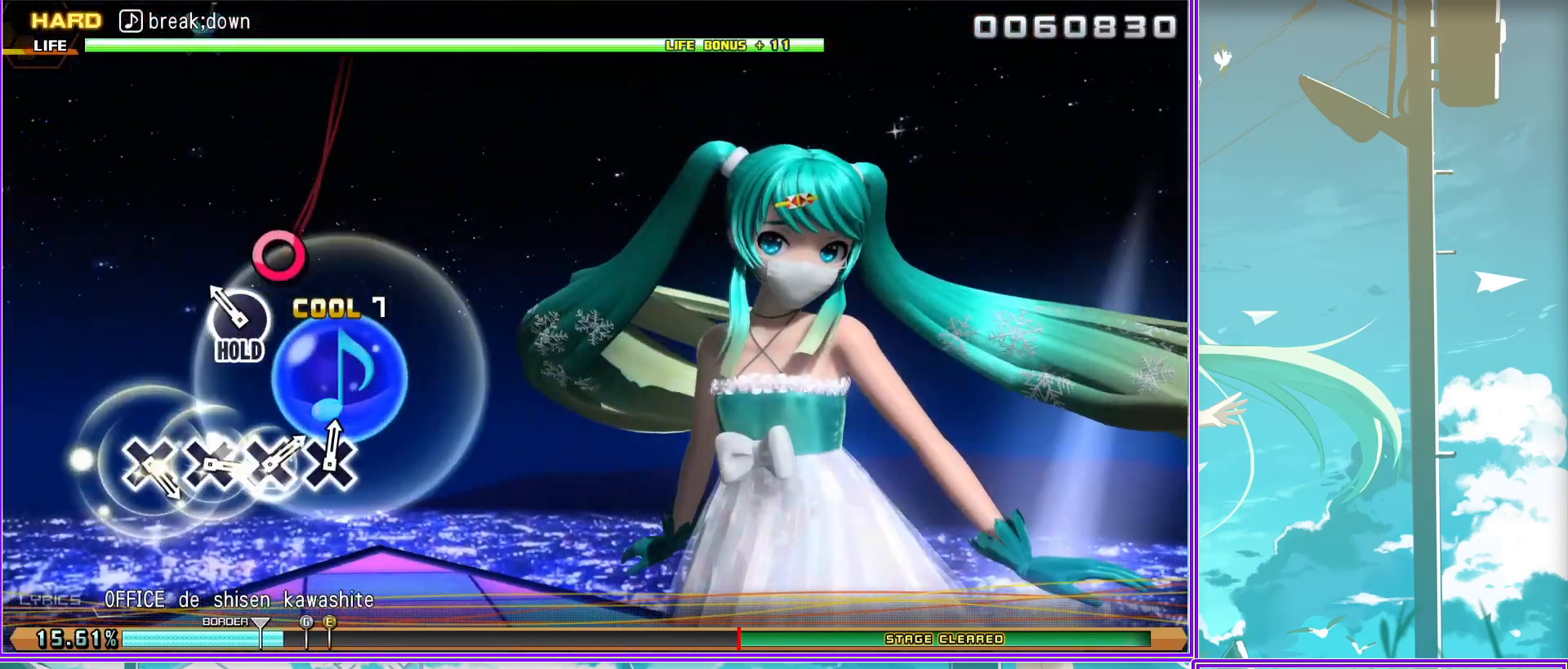
{"buttons": ["CROSS", "L2"], "left_stick": "center", "right_stick": "center", "events": [[483, "CROSS", "down"]]}
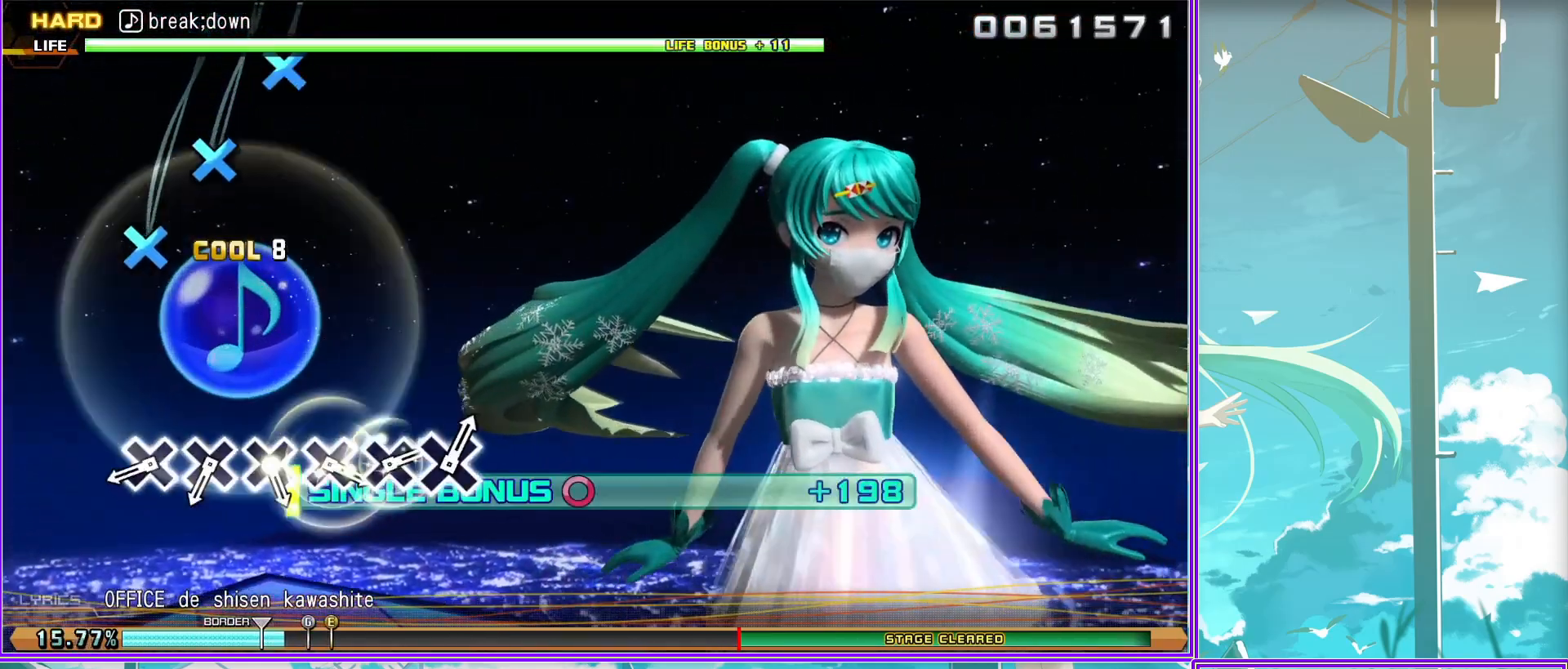
{"buttons": ["CROSS", "L2"], "left_stick": "center", "right_stick": "center", "events": [[117, "DPAD_DOWN", "down"], [167, "CROSS", "up"], [317, "DPAD_DOWN", "up"], [350, "CROSS", "down"]]}
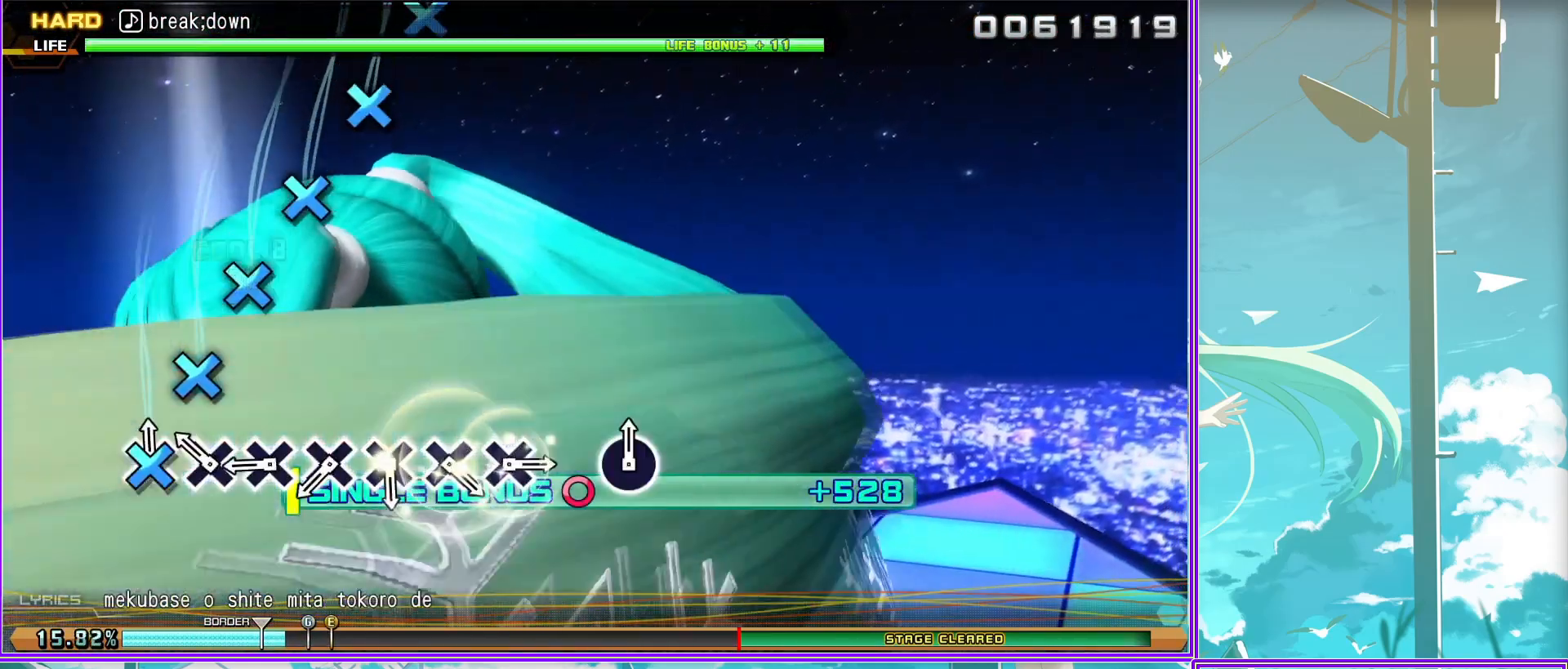
{"buttons": ["CROSS", "L2", "DPAD_DOWN"], "left_stick": "center", "right_stick": "center", "events": [[33, "CROSS", "up"], [67, "DPAD_DOWN", "down"], [233, "DPAD_DOWN", "up"], [300, "CROSS", "down"], [483, "DPAD_DOWN", "down"]]}
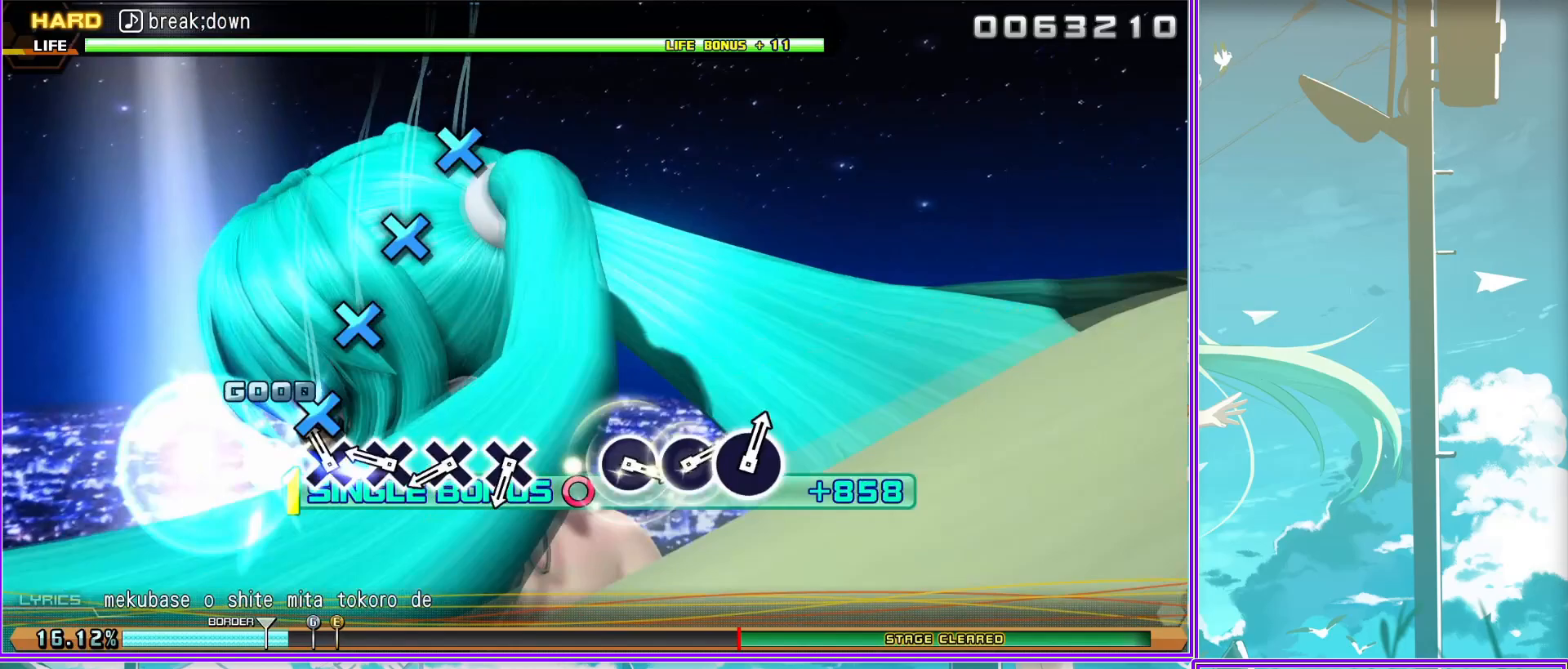
{"buttons": ["L2"], "left_stick": "center", "right_stick": "center", "events": [[17, "CROSS", "up"], [150, "DPAD_DOWN", "up"], [183, "CROSS", "down"], [333, "CROSS", "up"]]}
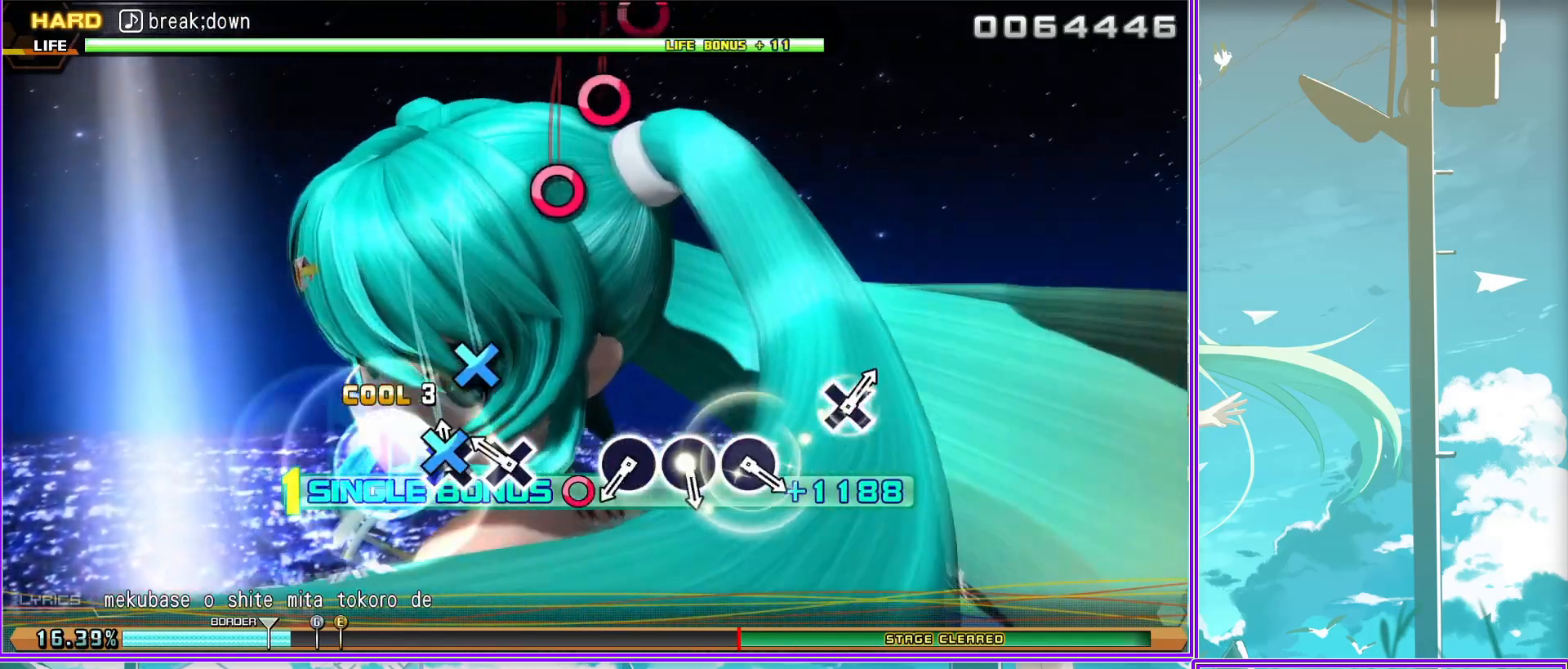
{"buttons": ["L2"], "left_stick": "center", "right_stick": "center", "events": [[150, "CIRCLE", "down"], [300, "DPAD_RIGHT", "down"], [367, "CIRCLE", "up"], [500, "DPAD_RIGHT", "up"]]}
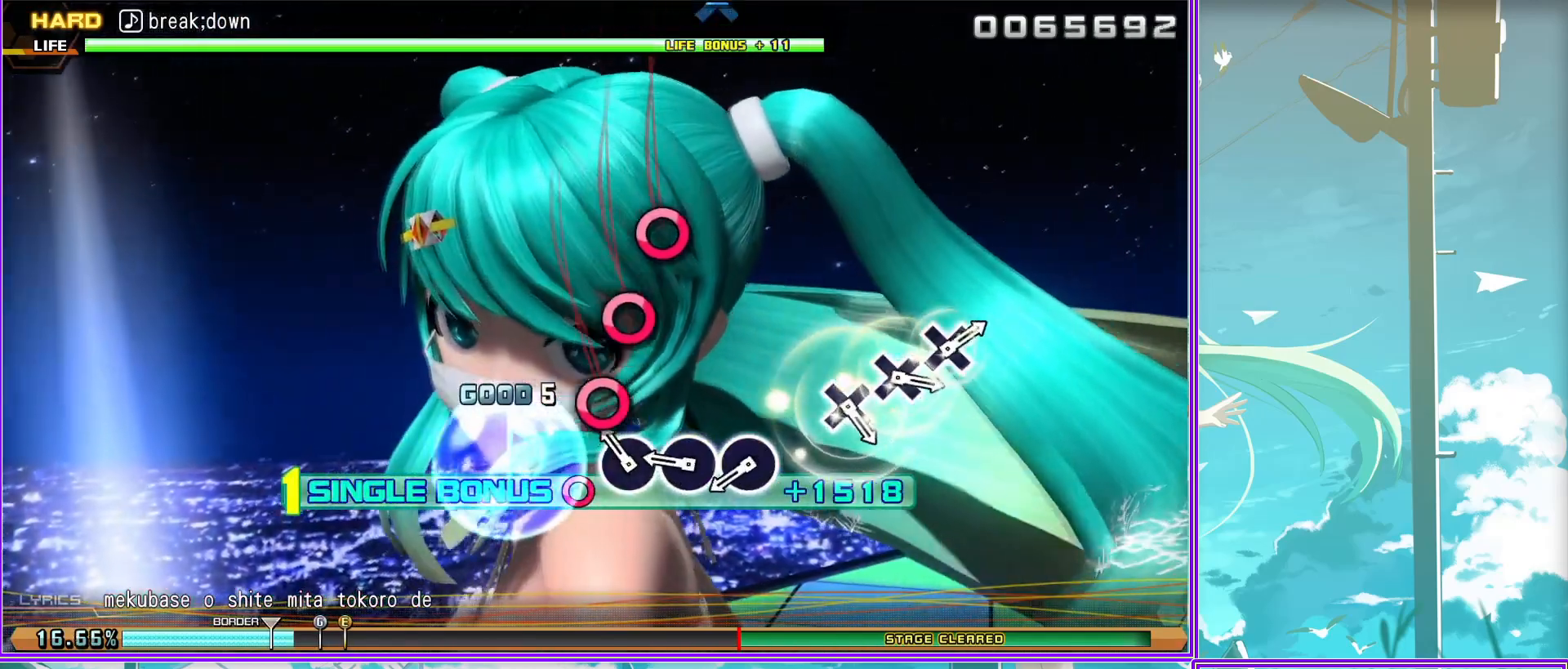
{"buttons": ["CROSS", "L2"], "left_stick": "center", "right_stick": "center", "events": [[33, "CIRCLE", "down"], [167, "CIRCLE", "up"], [483, "CROSS", "down"]]}
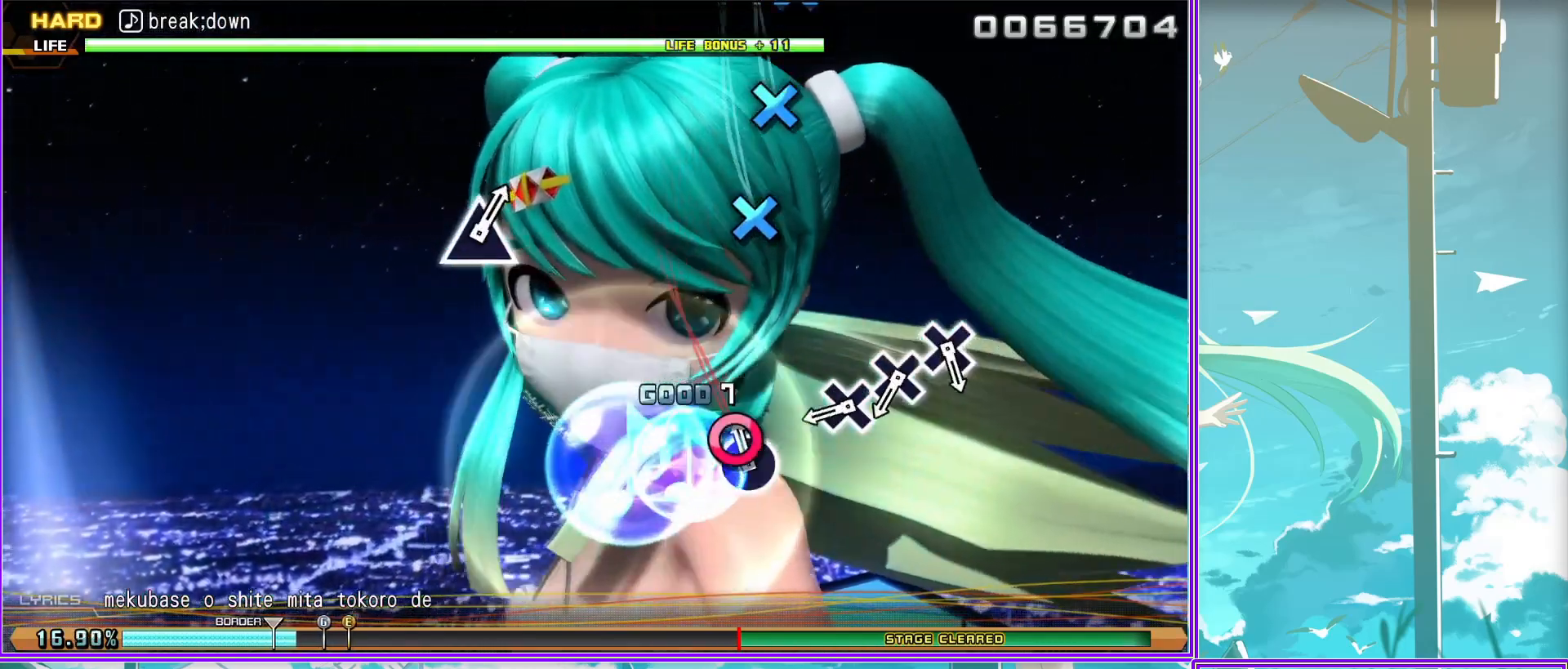
{"buttons": ["L2"], "left_stick": "center", "right_stick": "center", "events": [[183, "DPAD_DOWN", "down"], [200, "CROSS", "up"], [350, "DPAD_DOWN", "up"], [367, "CROSS", "down"], [500, "CROSS", "up"]]}
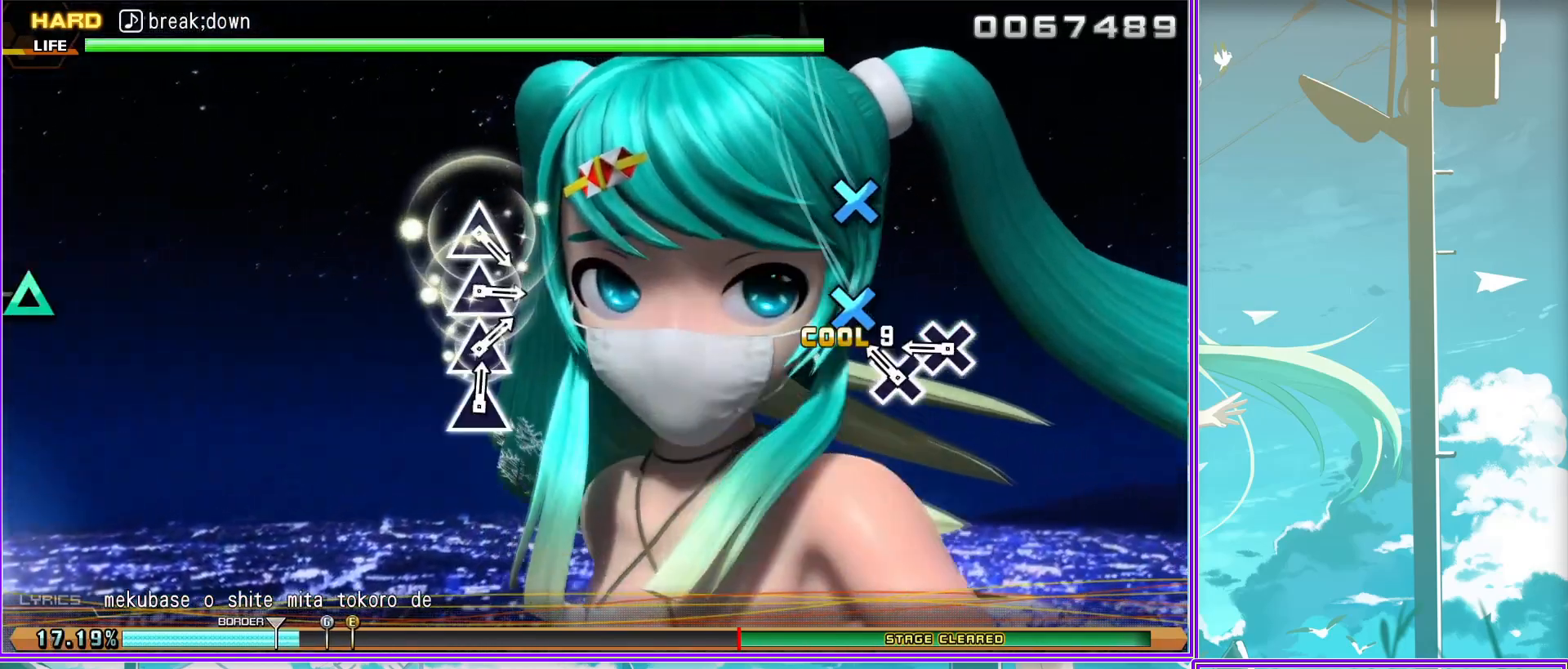
{"buttons": ["TRIANGLE", "L2"], "left_stick": "center", "right_stick": "center", "events": [[483, "TRIANGLE", "down"]]}
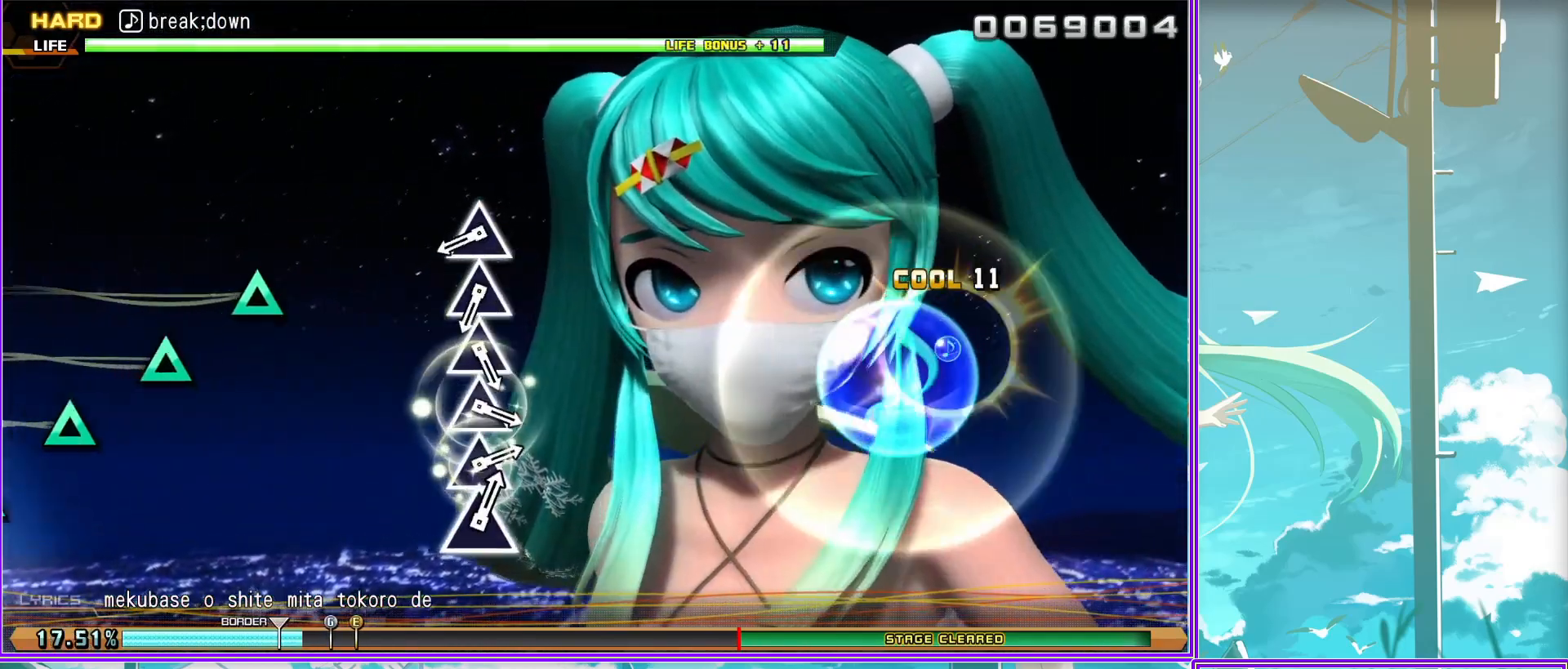
{"buttons": ["TRIANGLE"], "left_stick": "center", "right_stick": "center", "events": [[167, "TRIANGLE", "up"], [267, "L2", "up"], [300, "DPAD_UP", "down"], [367, "TRIANGLE", "down"], [467, "DPAD_UP", "up"]]}
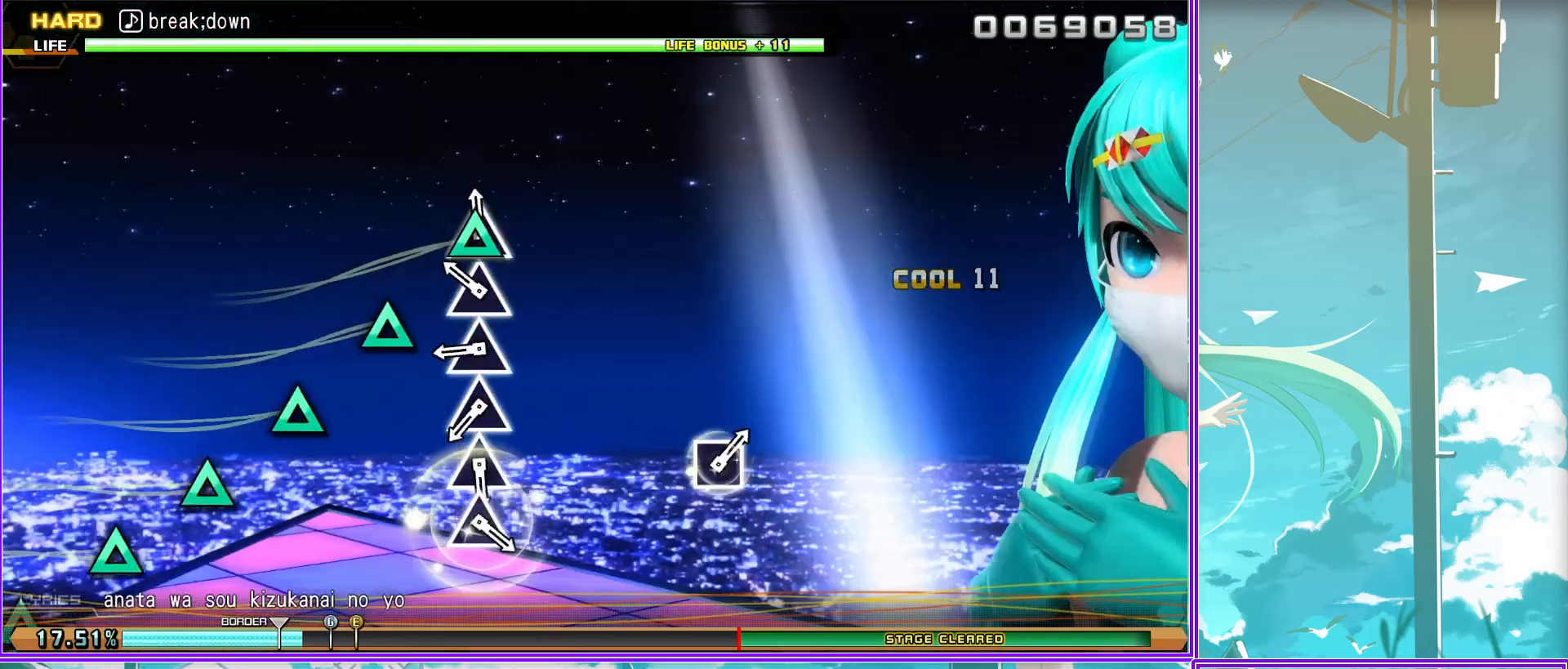
{"buttons": ["TRIANGLE", "DPAD_UP"], "left_stick": "center", "right_stick": "center", "events": [[50, "TRIANGLE", "up"], [150, "DPAD_UP", "down"], [267, "TRIANGLE", "down"], [283, "DPAD_UP", "up"], [500, "DPAD_UP", "down"]]}
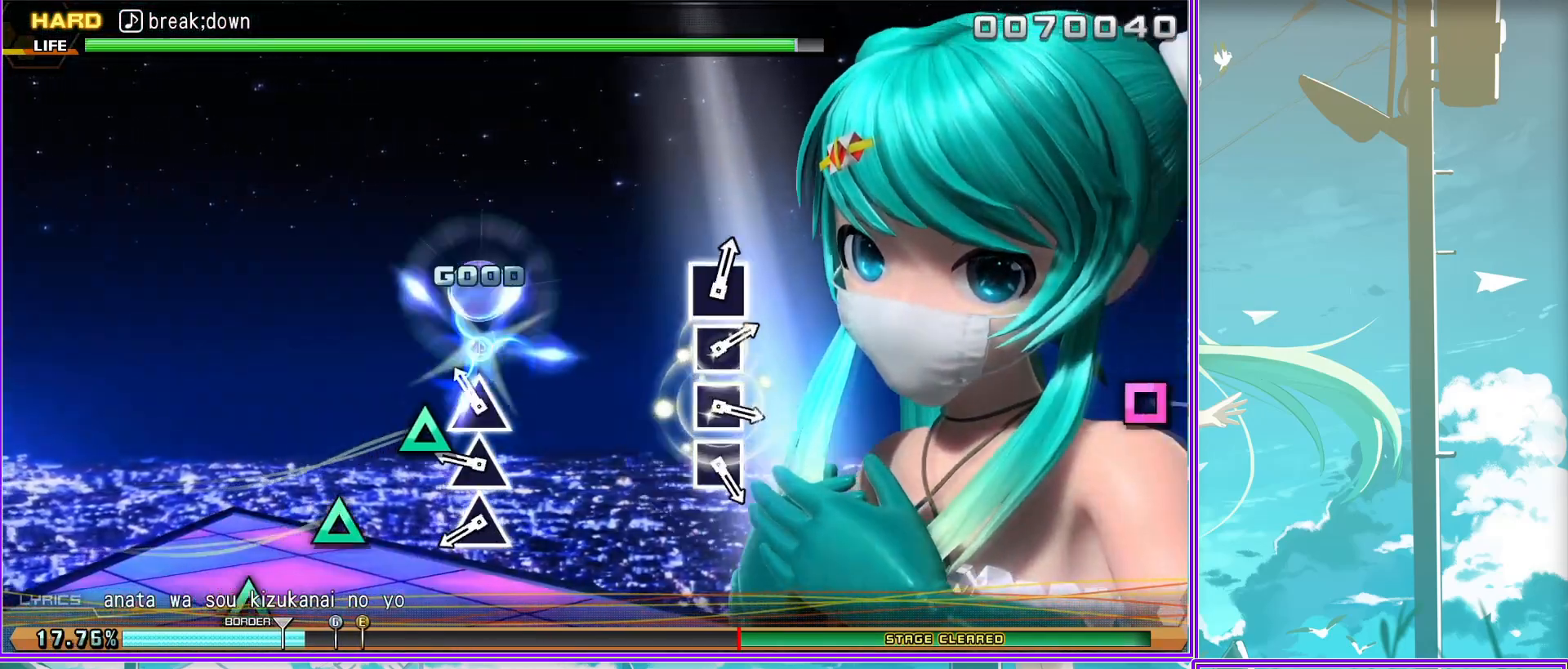
{"buttons": ["SQUARE"], "left_stick": "center", "right_stick": "center", "events": [[17, "TRIANGLE", "up"], [150, "DPAD_UP", "up"], [450, "SQUARE", "down"]]}
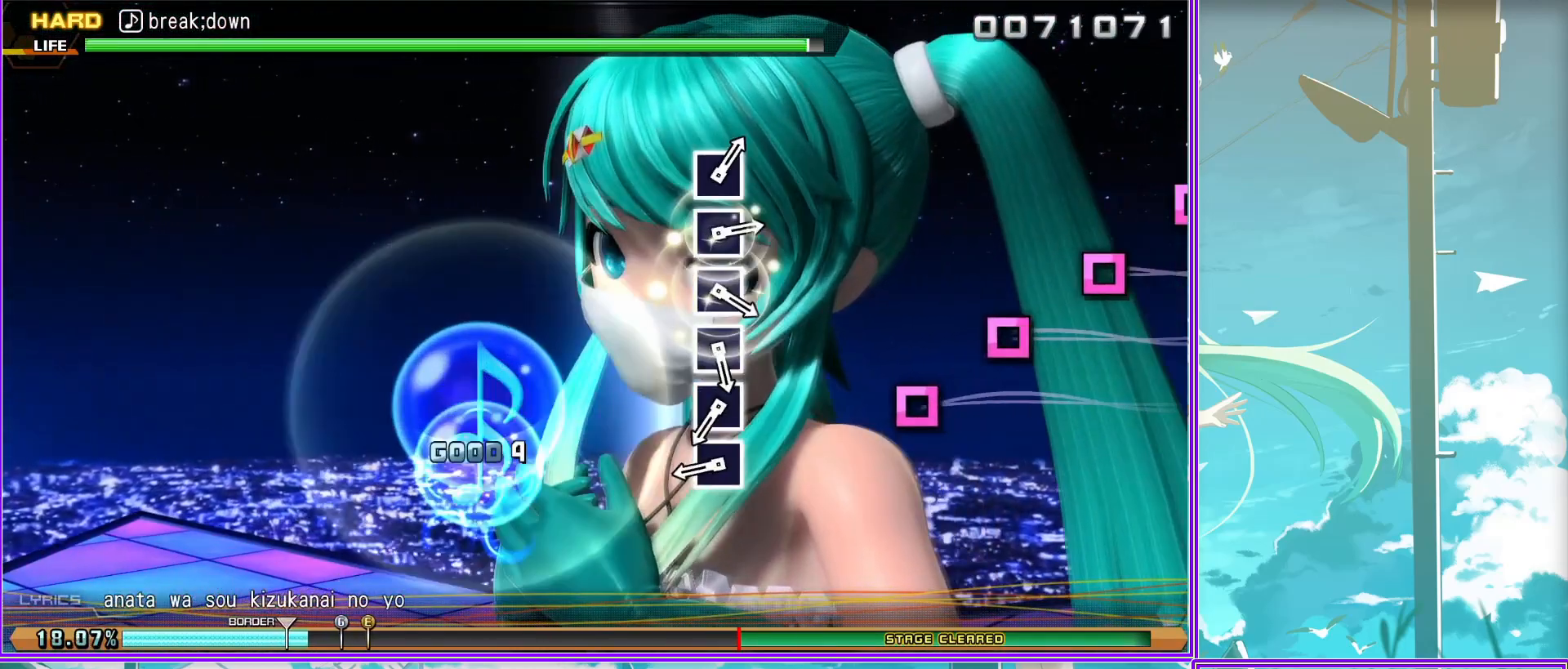
{"buttons": ["SQUARE"], "left_stick": "center", "right_stick": "center", "events": [[100, "SQUARE", "up"], [133, "DPAD_LEFT", "down"], [300, "DPAD_LEFT", "up"], [350, "SQUARE", "down"]]}
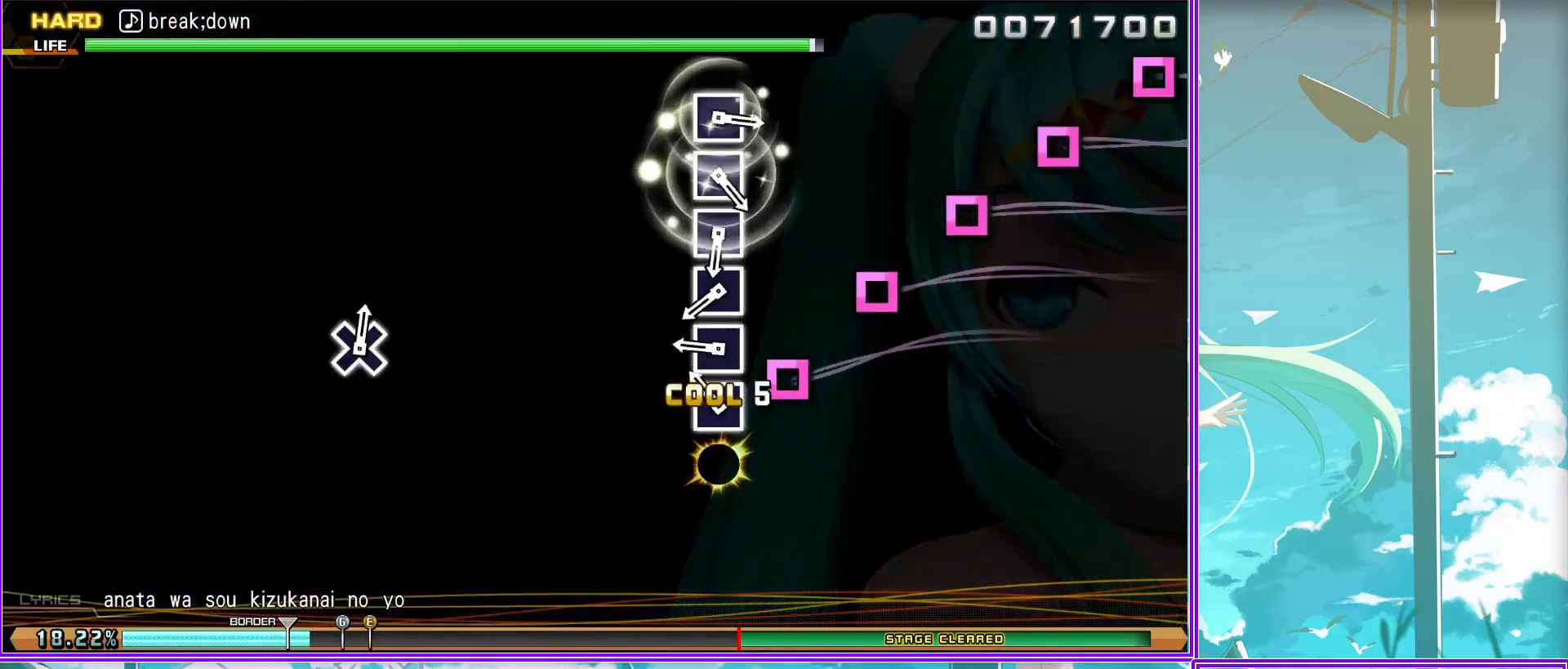
{"buttons": ["DPAD_LEFT"], "left_stick": "center", "right_stick": "center", "events": [[67, "DPAD_LEFT", "down"], [67, "SQUARE", "up"], [250, "DPAD_LEFT", "up"], [267, "SQUARE", "down"], [467, "DPAD_LEFT", "down"], [500, "SQUARE", "up"]]}